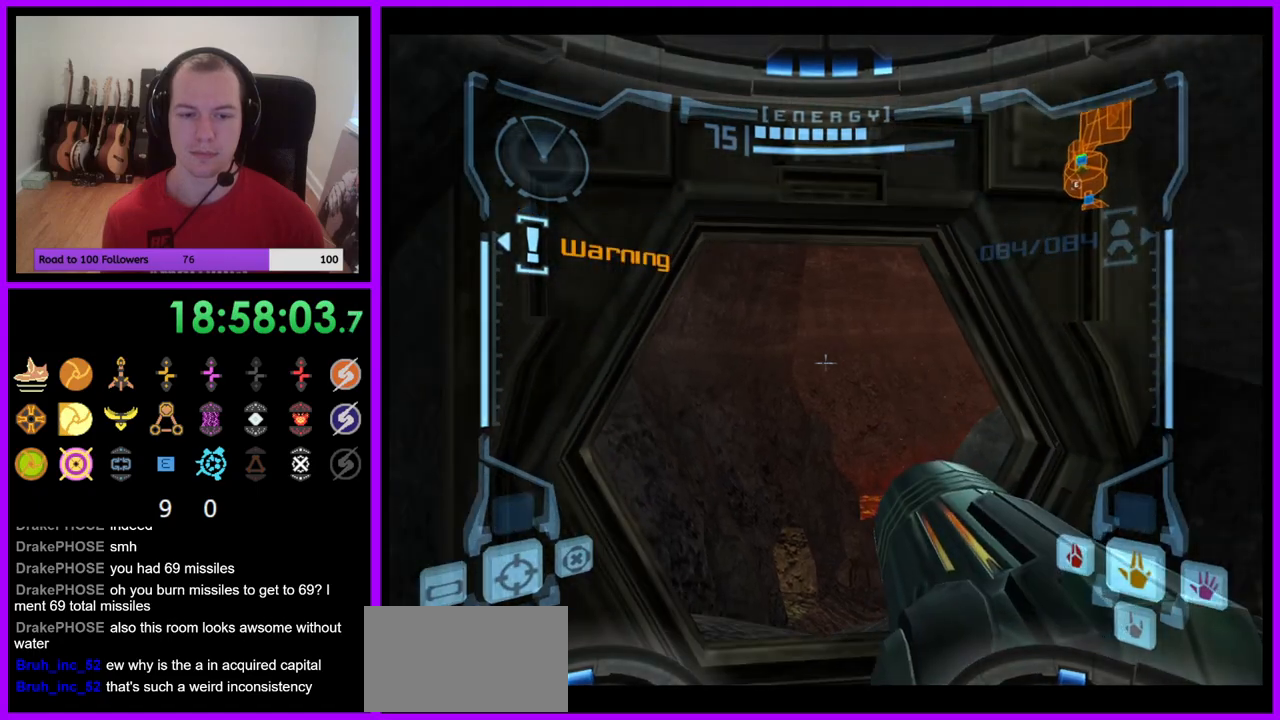
Gameplay with a controller (Nintendo layout); each line is a JSON object with the inputs held at the frame after it. "events" lists button and stick changes between this image and that frame as [ms after this image, input, new state], when the widget could be followed in between. Not read: L3 R3.
{"buttons": ["L1"], "left_stick": "up", "right_stick": "right", "events": [[400, "left_stick", "up"], [400, "right_stick", "right"]]}
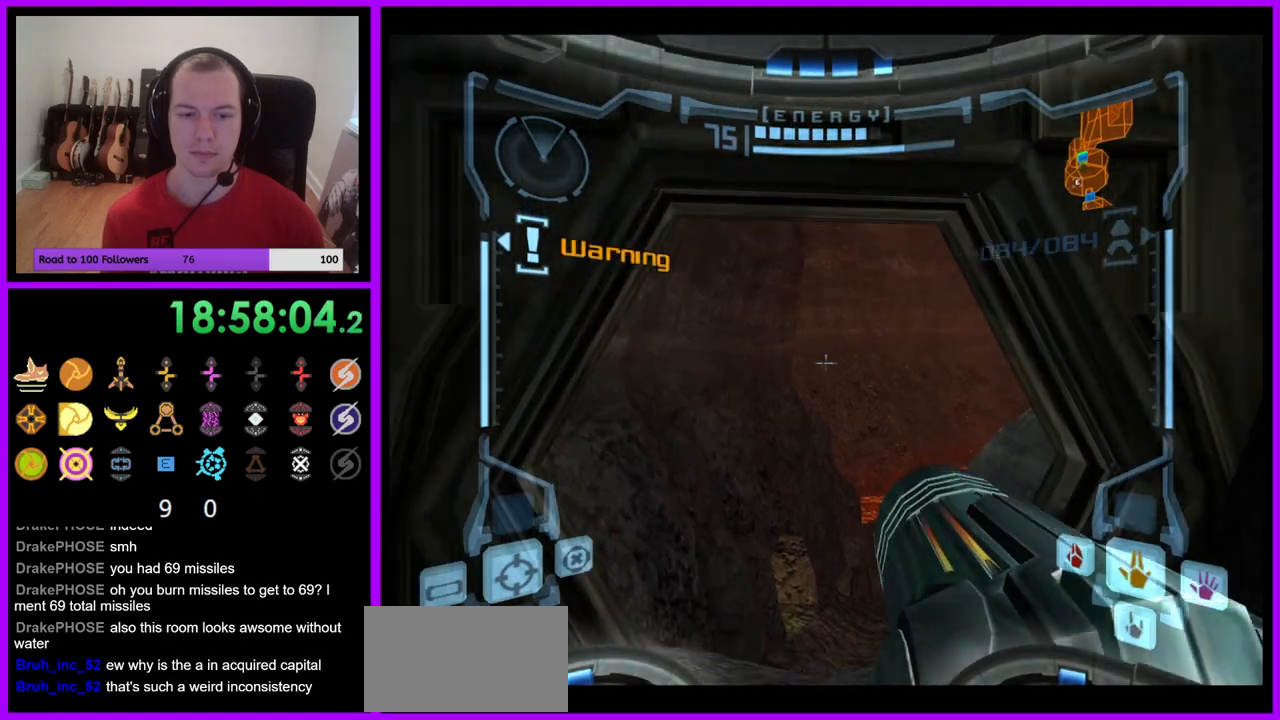
{"buttons": ["A", "L1"], "left_stick": "up", "right_stick": "center", "events": [[50, "right_stick", "center"], [367, "A", "down"]]}
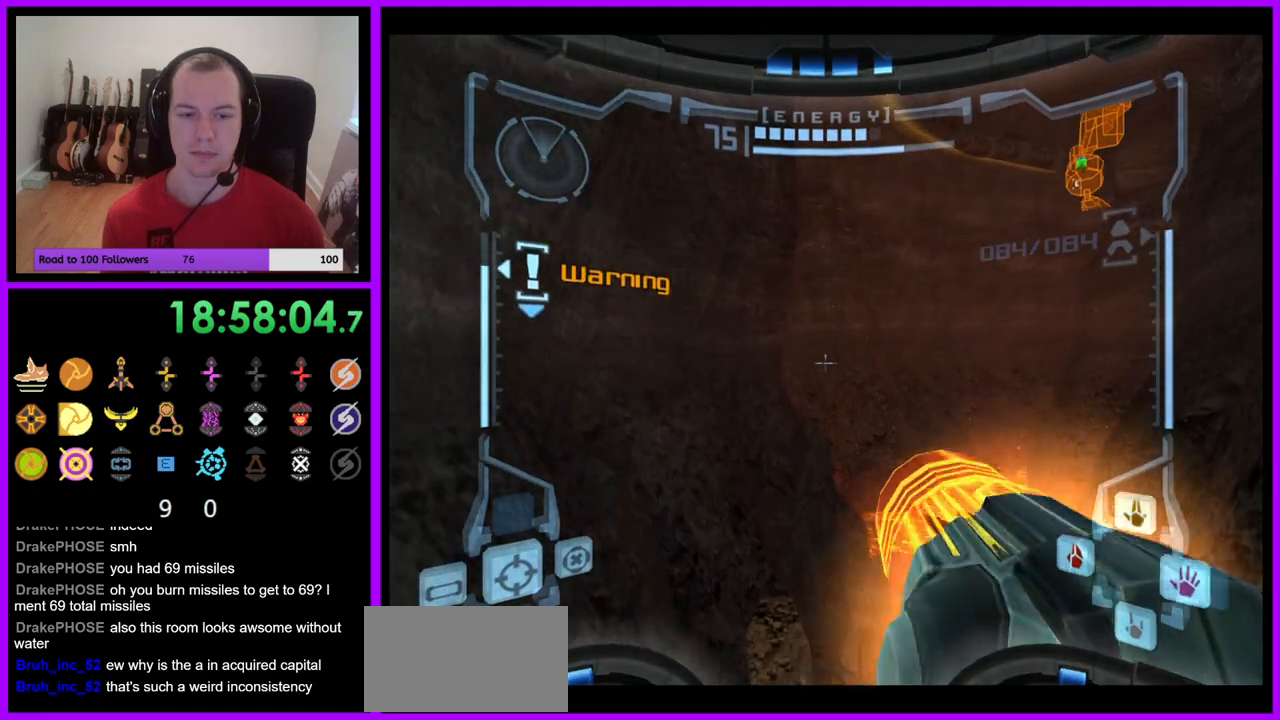
{"buttons": ["A", "L1"], "left_stick": "up-right", "right_stick": "center", "events": [[83, "L1", "up"], [383, "L1", "down"], [433, "left_stick", "up-right"]]}
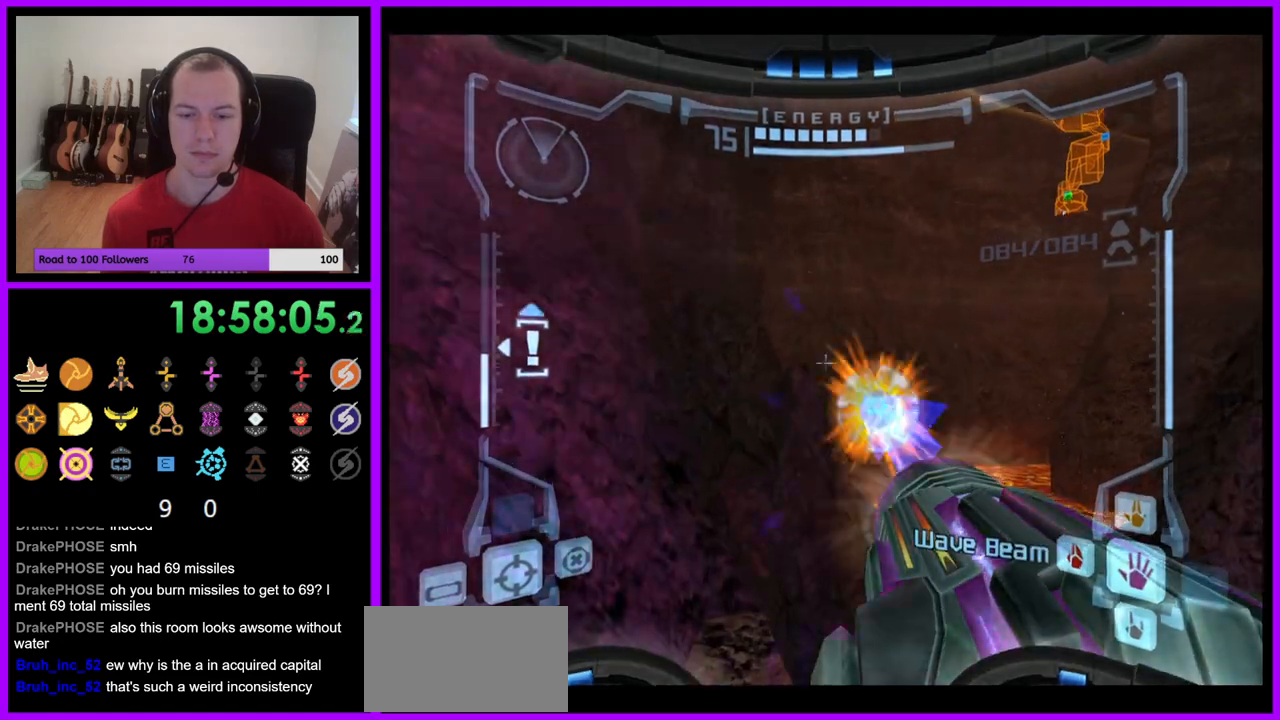
{"buttons": ["A"], "left_stick": "up", "right_stick": "center", "events": [[350, "L1", "up"], [417, "left_stick", "up"]]}
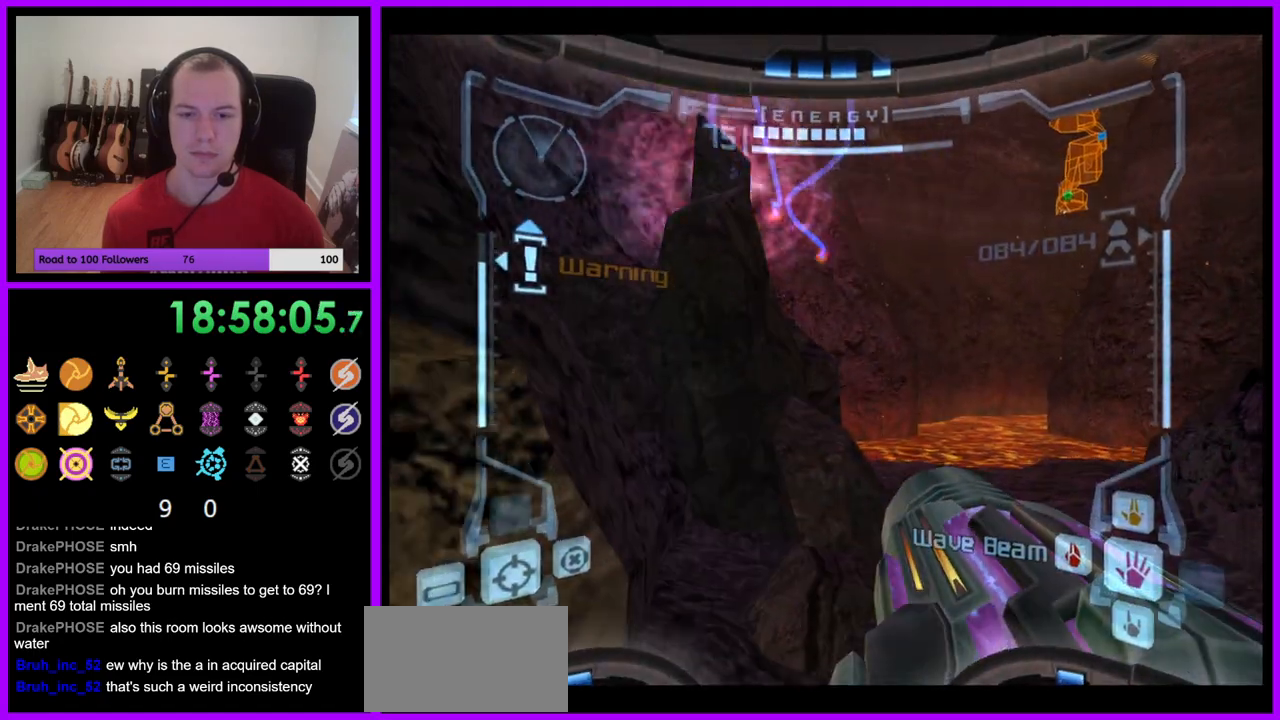
{"buttons": ["A", "R1"], "left_stick": "left", "right_stick": "center", "events": [[167, "left_stick", "left"], [450, "R1", "down"]]}
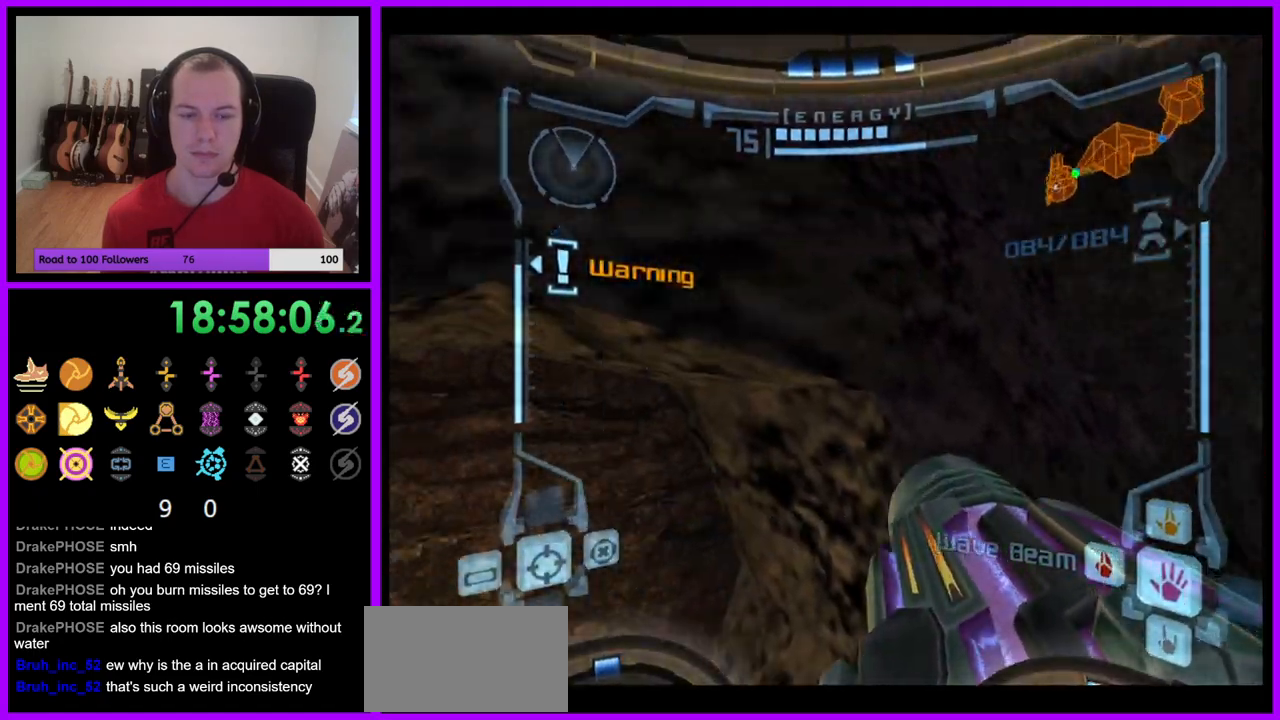
{"buttons": ["A", "L1"], "left_stick": "down-left", "right_stick": "center", "events": [[33, "left_stick", "up-left"], [367, "L1", "down"], [367, "R1", "up"], [417, "left_stick", "down"], [467, "left_stick", "down-left"]]}
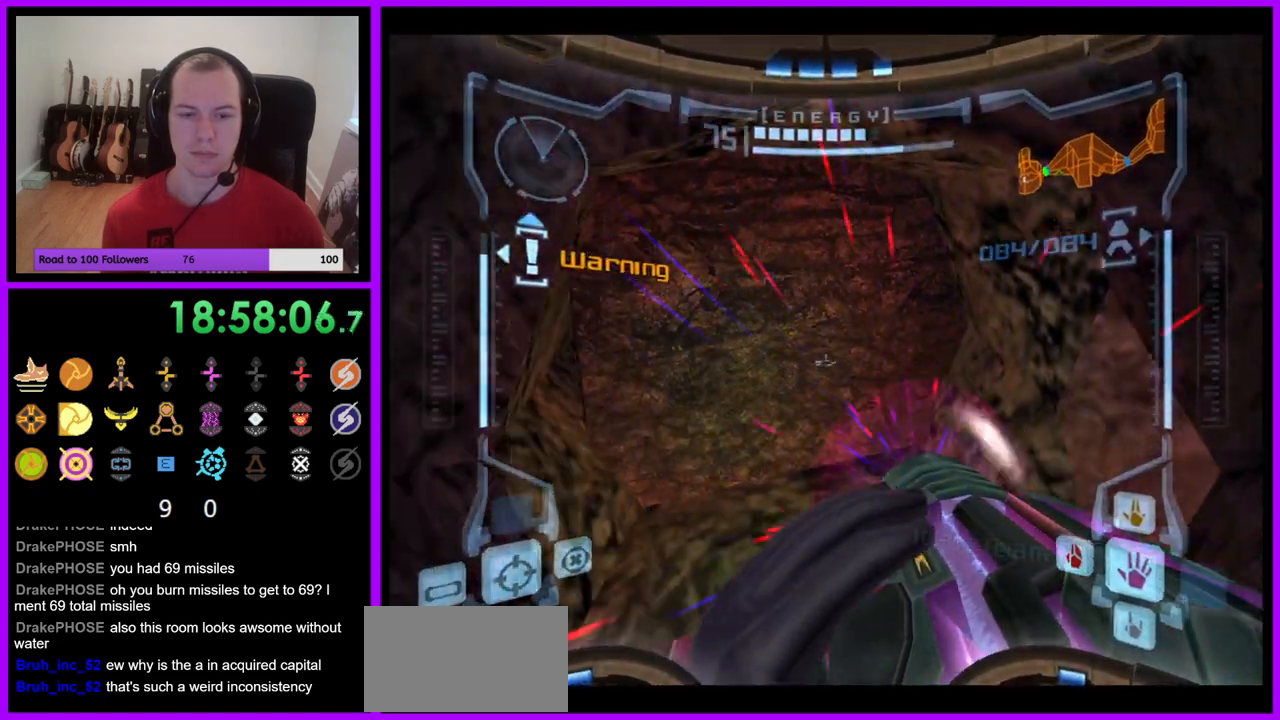
{"buttons": ["A", "L1"], "left_stick": "center", "right_stick": "center", "events": [[117, "left_stick", "center"], [250, "Y", "down"], [350, "left_stick", "up"], [400, "Y", "up"], [500, "left_stick", "center"]]}
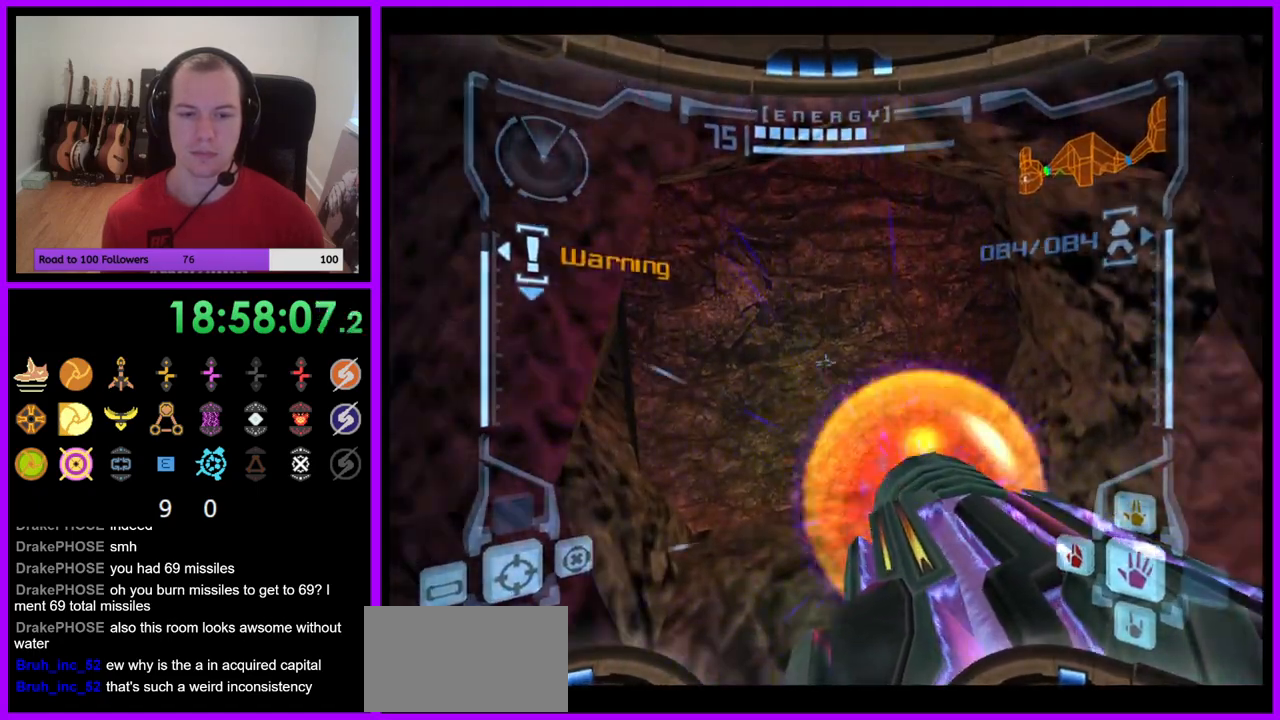
{"buttons": ["A", "L1"], "left_stick": "center", "right_stick": "center", "events": [[50, "Y", "down"], [150, "Y", "up"]]}
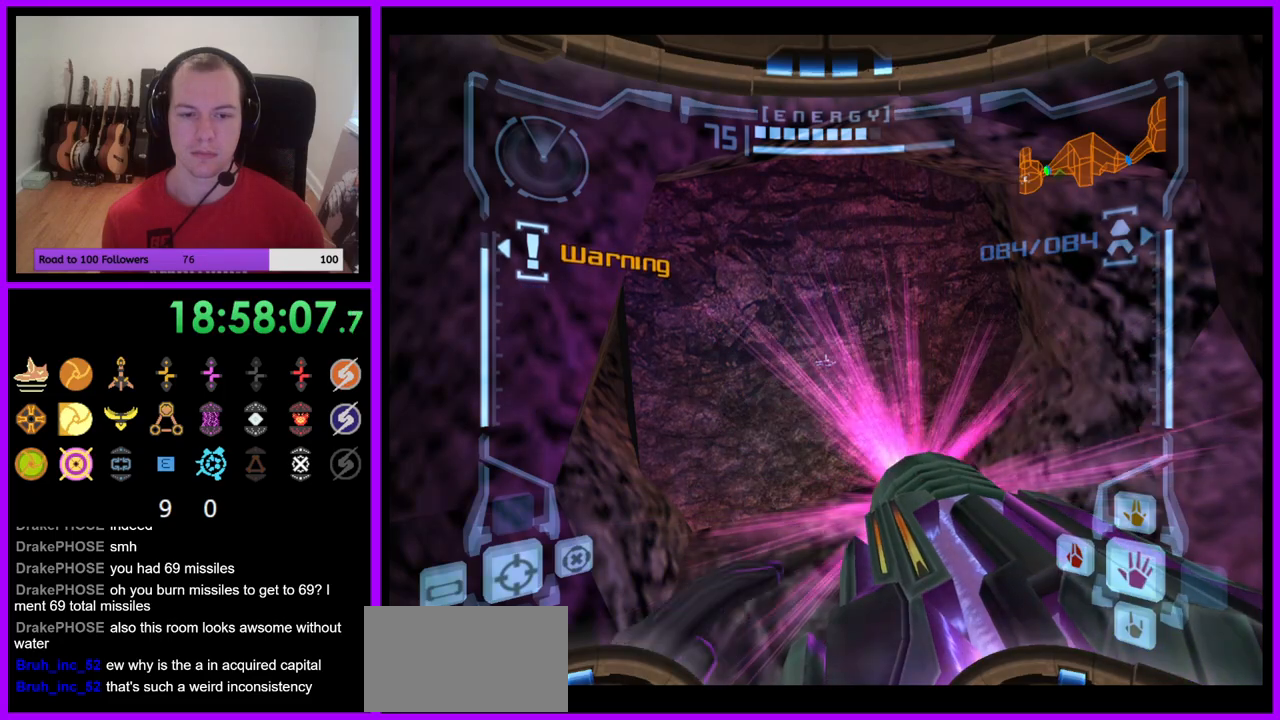
{"buttons": ["L1"], "left_stick": "center", "right_stick": "center", "events": [[50, "left_stick", "up"], [167, "left_stick", "center"], [267, "left_stick", "down"], [417, "A", "up"], [467, "left_stick", "center"]]}
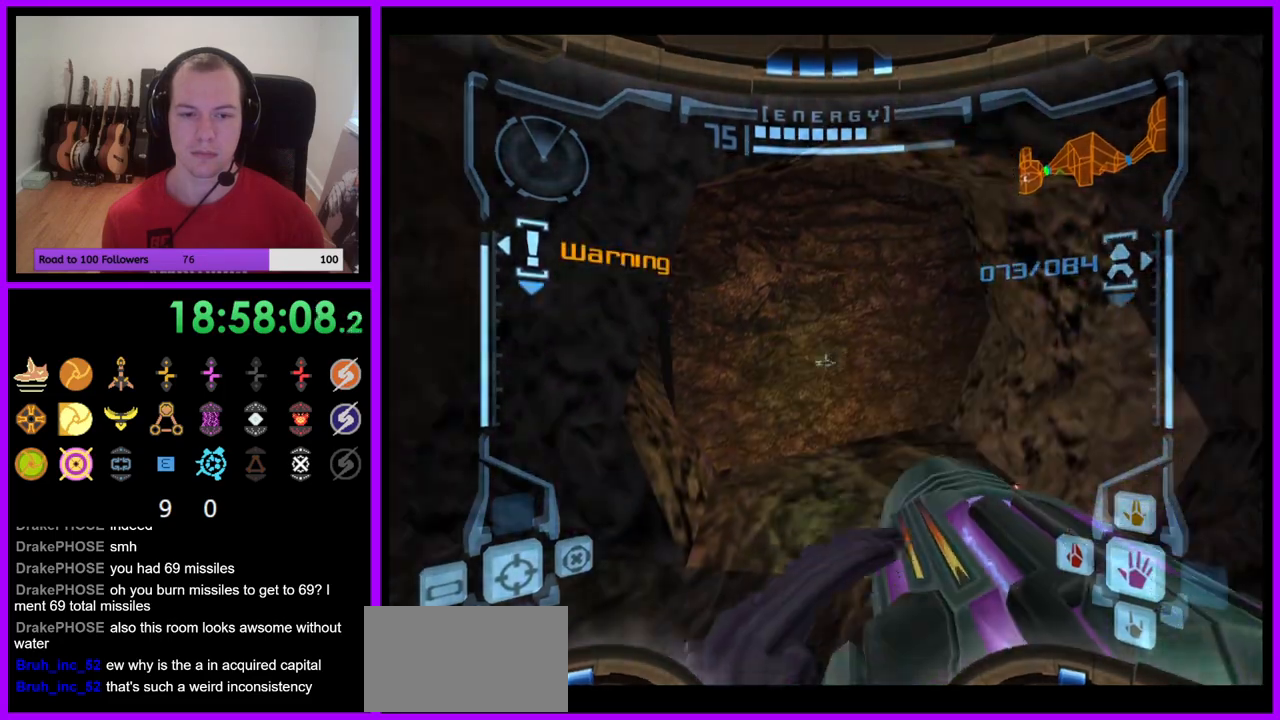
{"buttons": [], "left_stick": "left", "right_stick": "center", "events": [[83, "L1", "up"], [233, "left_stick", "left"]]}
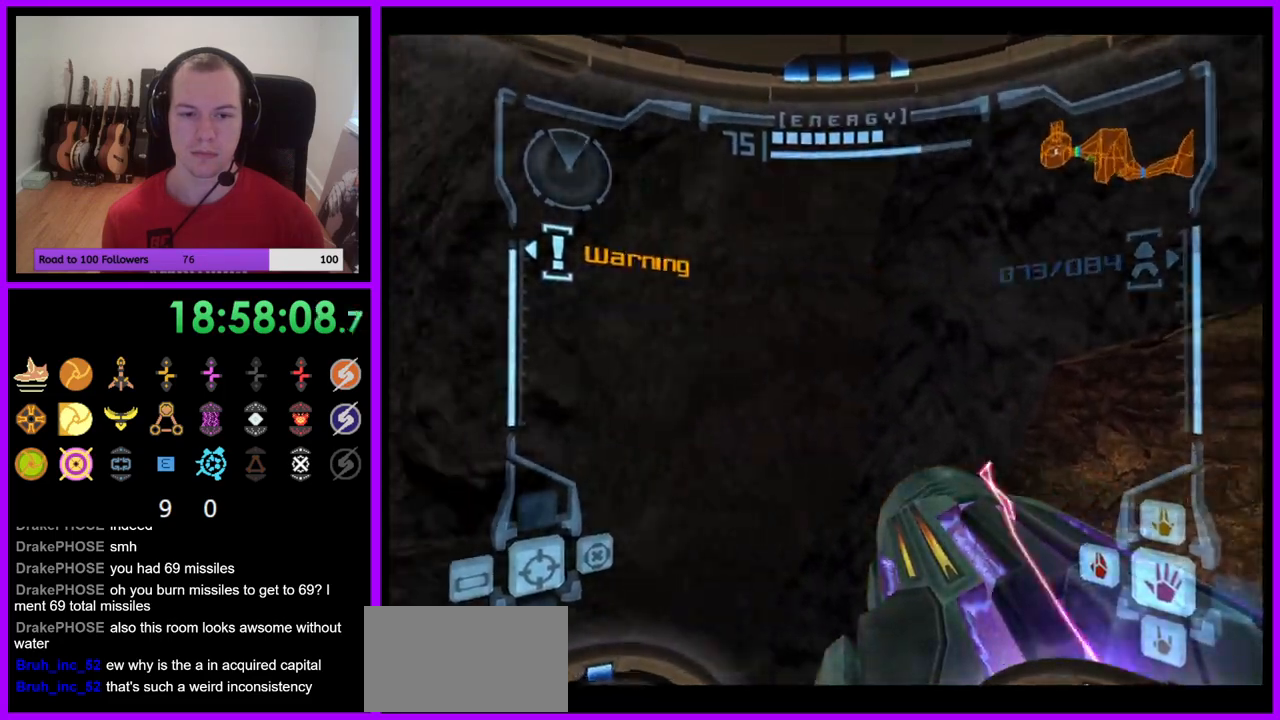
{"buttons": ["L1"], "left_stick": "up", "right_stick": "center", "events": [[333, "left_stick", "up-left"], [367, "B", "down"], [450, "L1", "down"], [450, "left_stick", "up"], [500, "B", "up"]]}
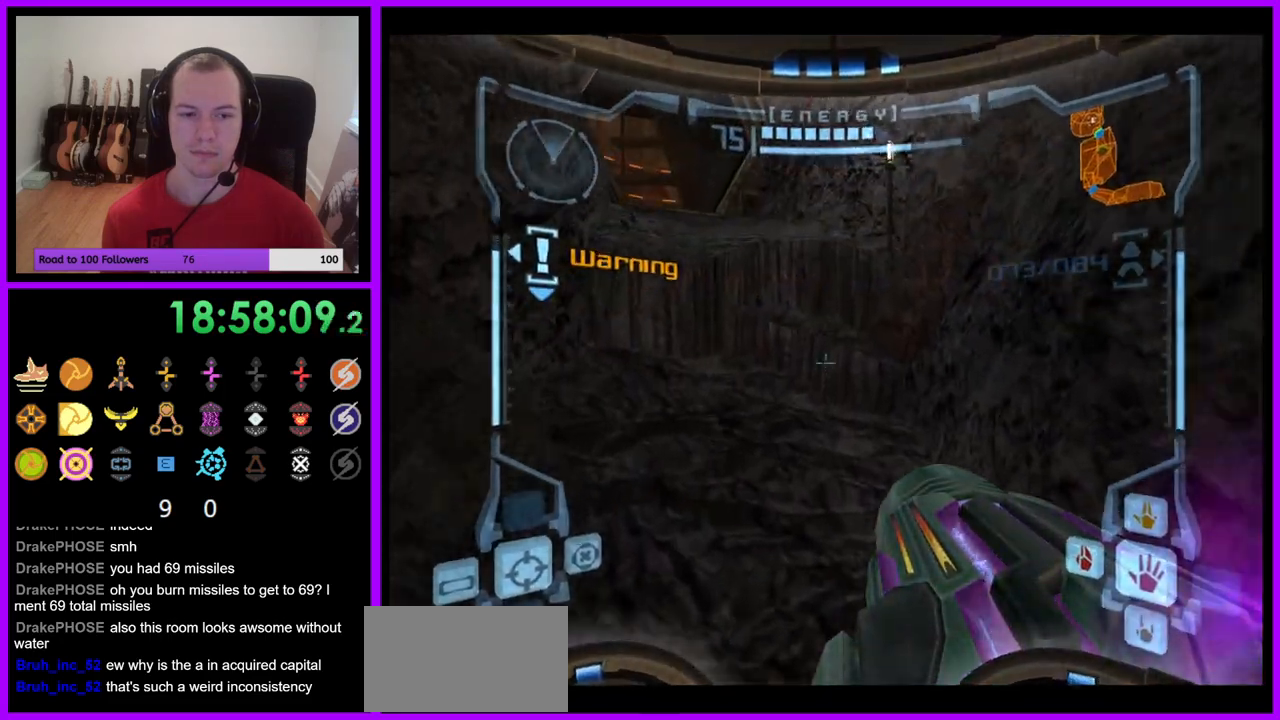
{"buttons": ["L1"], "left_stick": "up-left", "right_stick": "center", "events": [[100, "left_stick", "up-left"], [350, "B", "down"], [450, "B", "up"]]}
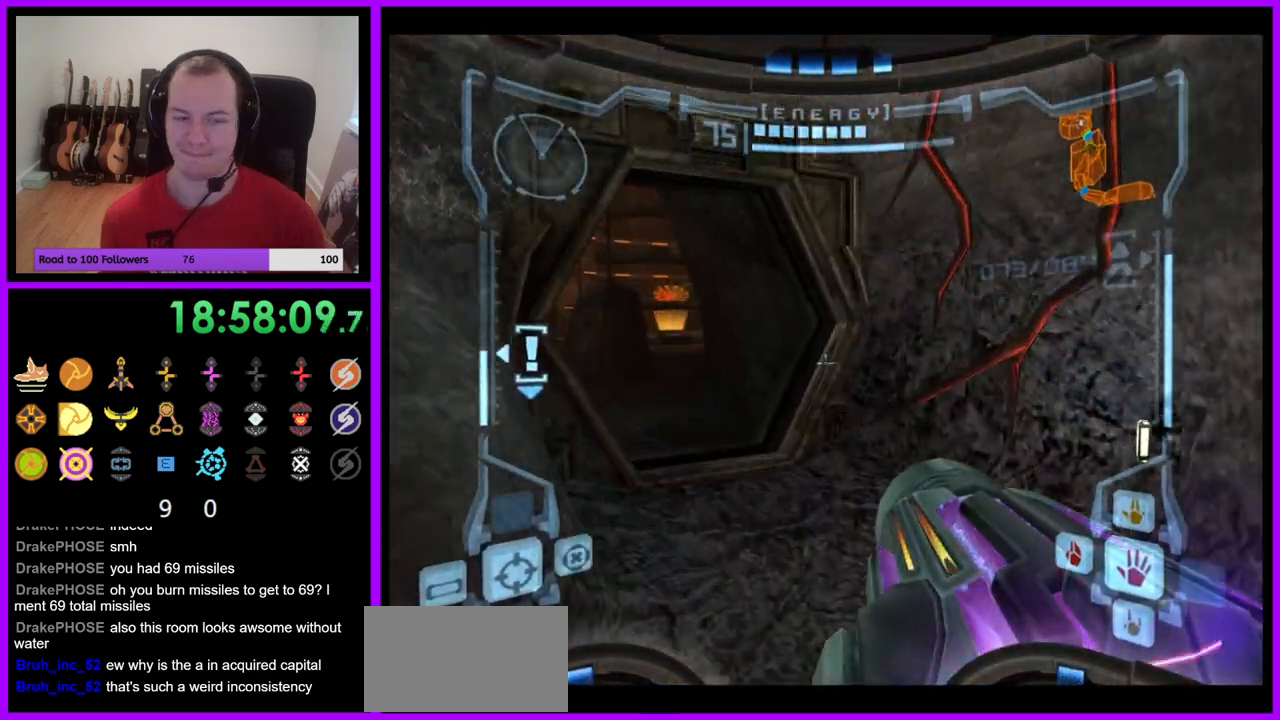
{"buttons": ["L1"], "left_stick": "up", "right_stick": "center", "events": [[33, "L1", "up"], [50, "left_stick", "up"], [400, "L1", "down"]]}
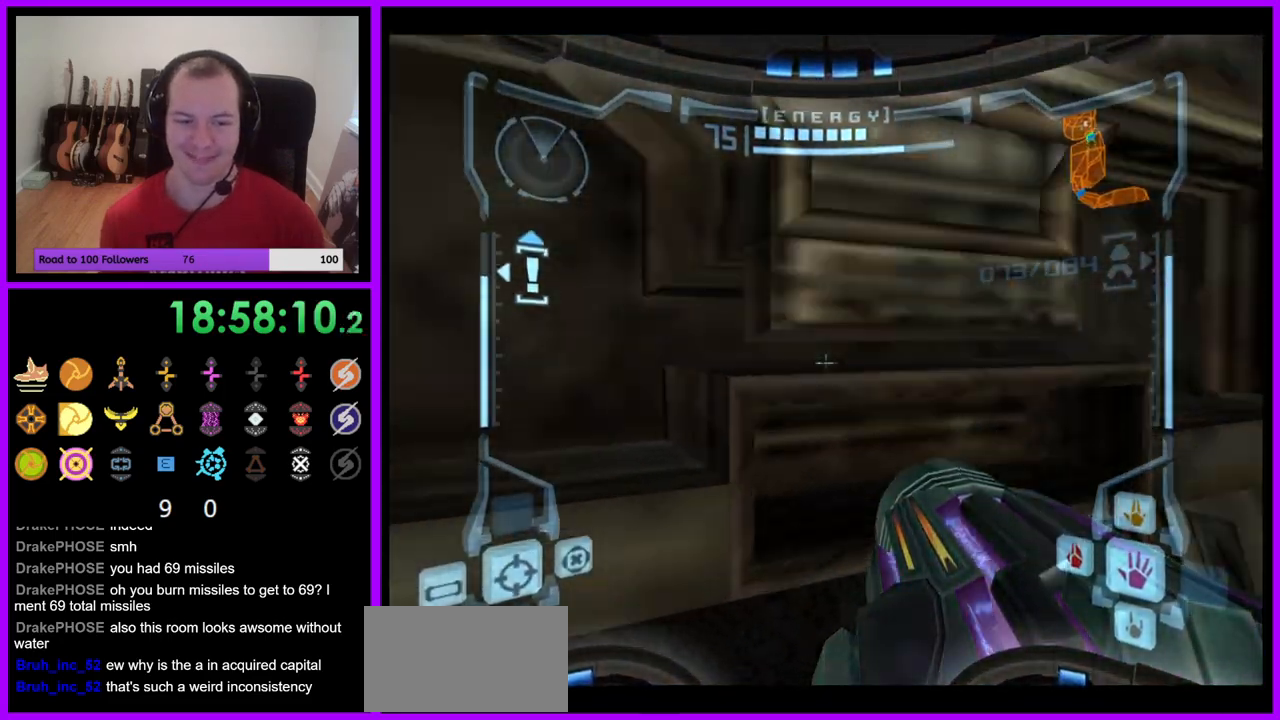
{"buttons": [], "left_stick": "up-left", "right_stick": "center", "events": [[100, "right_stick", "up"], [183, "left_stick", "up-left"], [233, "right_stick", "center"], [500, "L1", "up"]]}
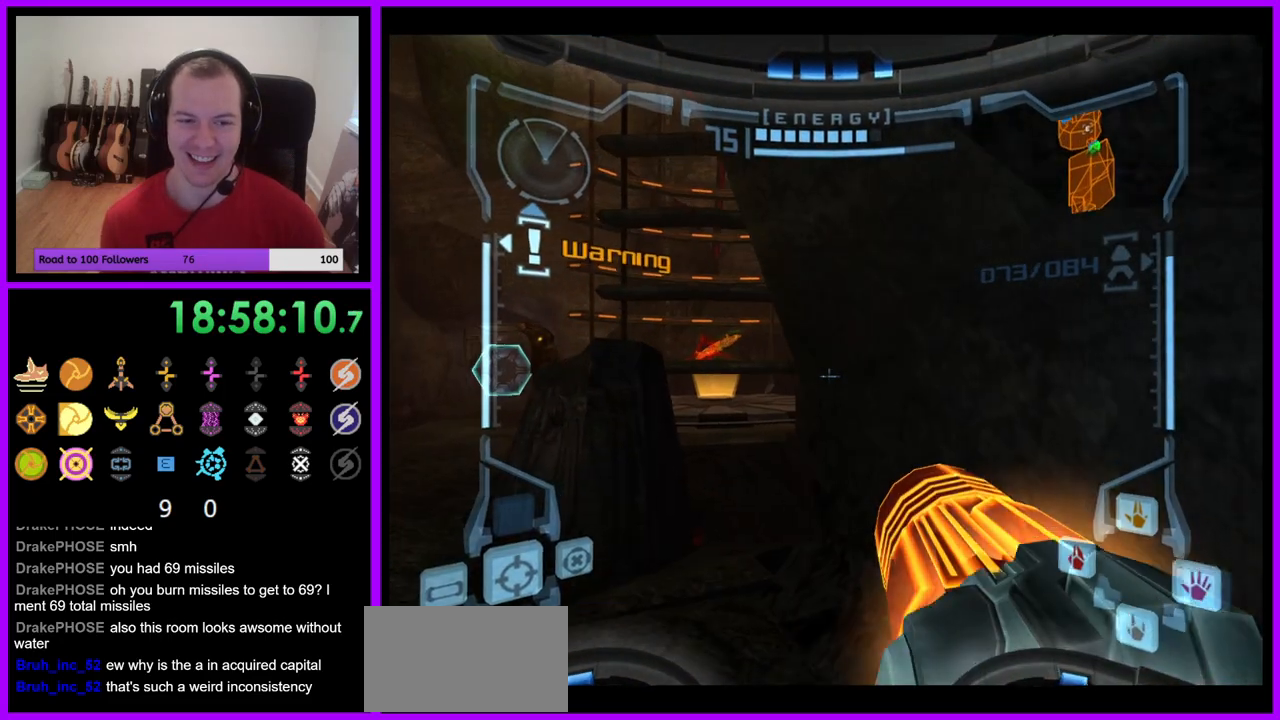
{"buttons": [], "left_stick": "right", "right_stick": "center", "events": [[33, "left_stick", "up-right"], [83, "left_stick", "right"]]}
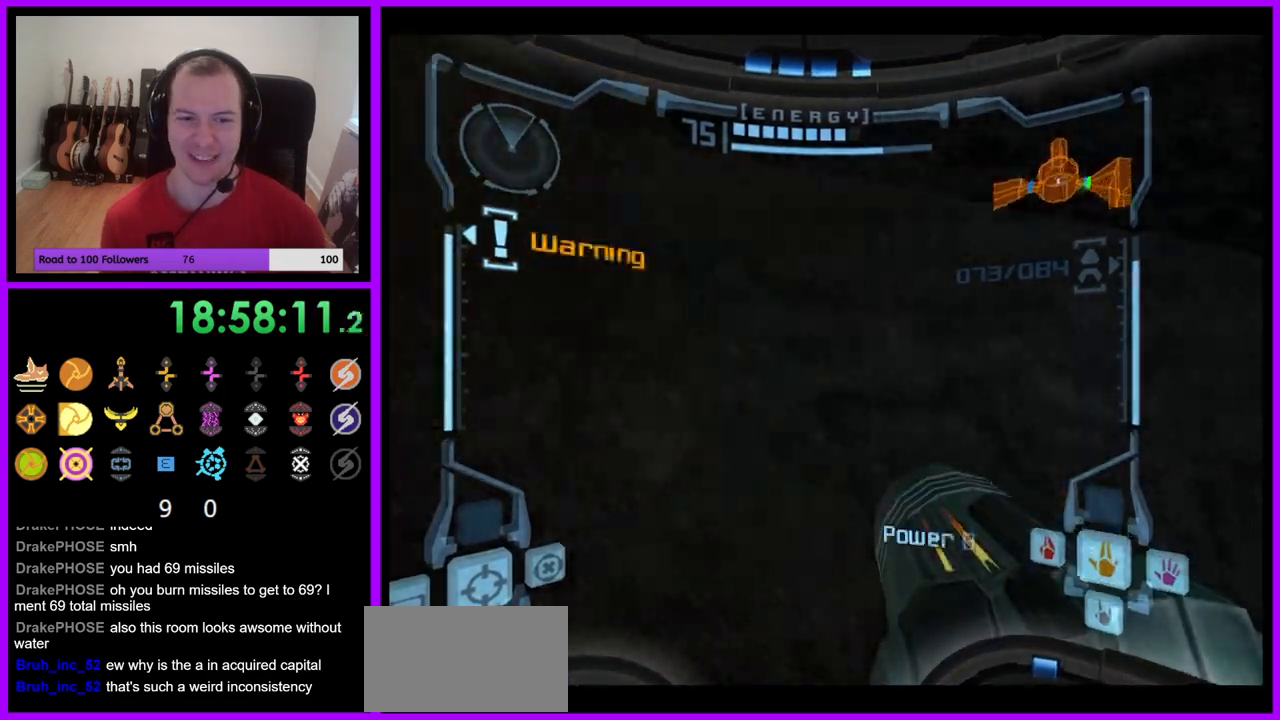
{"buttons": [], "left_stick": "right", "right_stick": "up", "events": [[200, "left_stick", "down-right"], [433, "left_stick", "right"], [483, "right_stick", "up"]]}
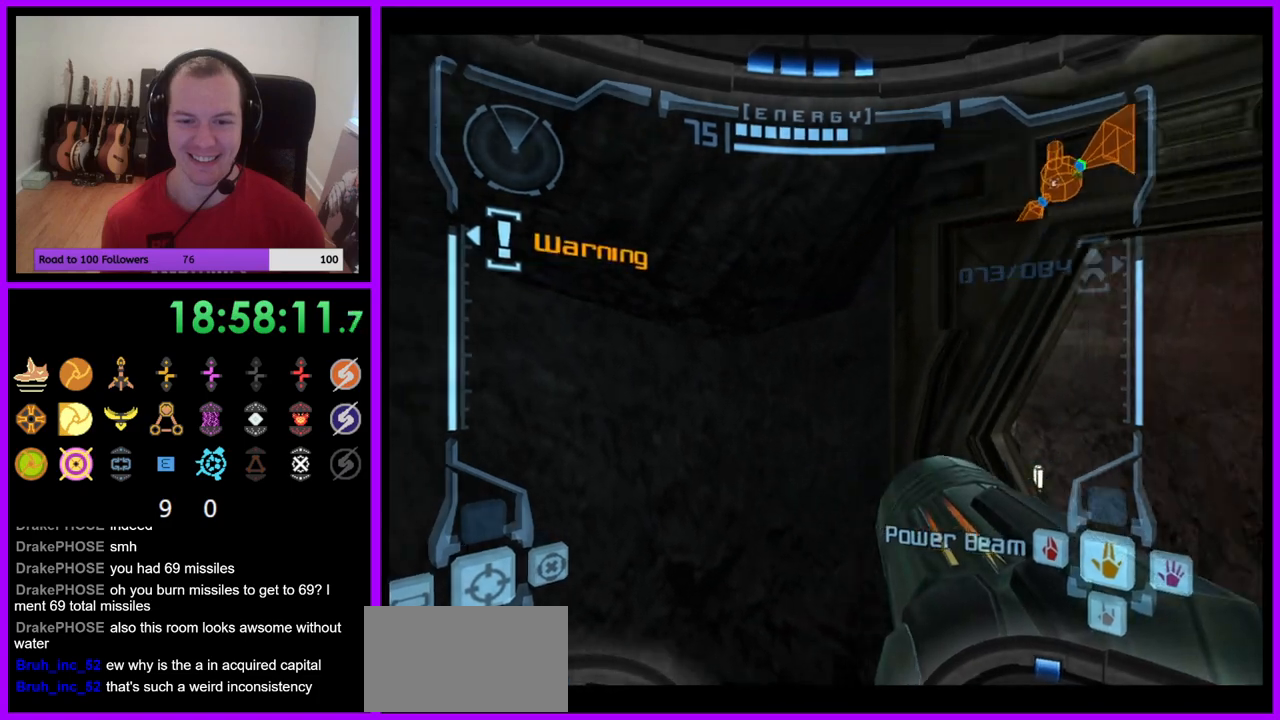
{"buttons": [], "left_stick": "down-left", "right_stick": "center", "events": [[200, "right_stick", "center"], [350, "left_stick", "center"], [433, "left_stick", "down-left"]]}
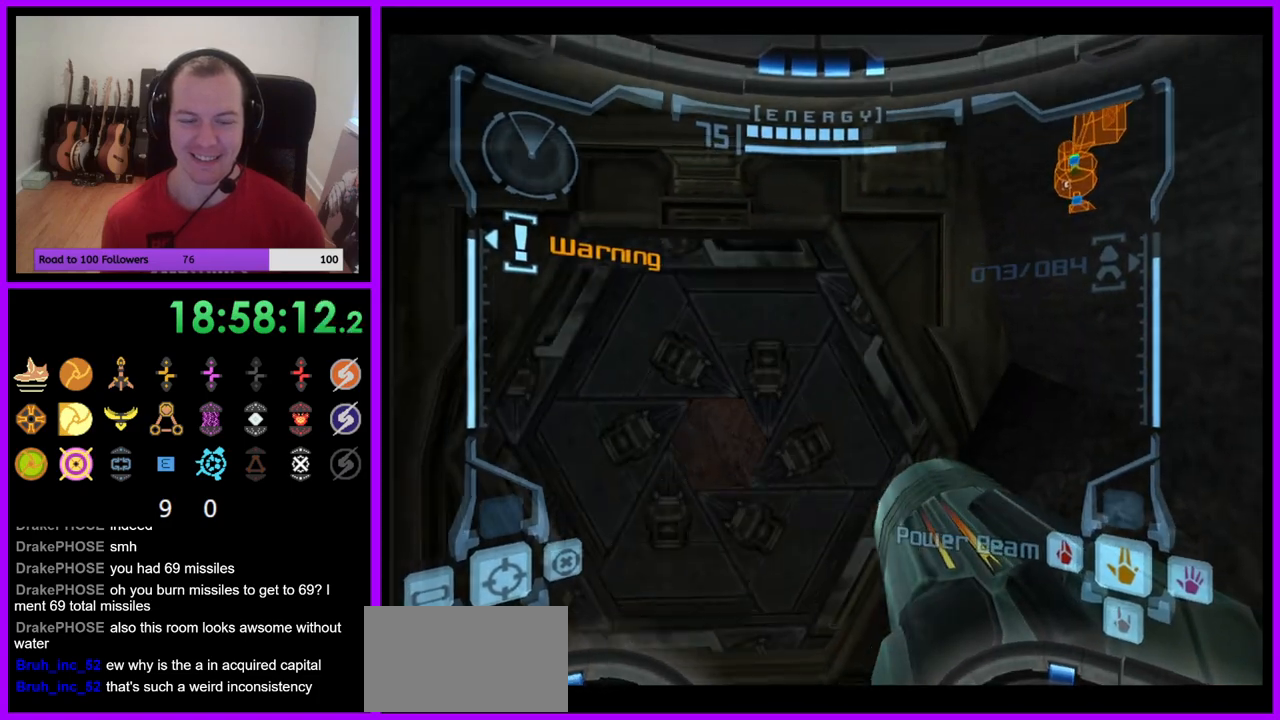
{"buttons": ["L1"], "left_stick": "center", "right_stick": "center", "events": [[50, "left_stick", "down"], [117, "L1", "down"], [183, "left_stick", "center"], [350, "left_stick", "up-left"], [500, "left_stick", "center"]]}
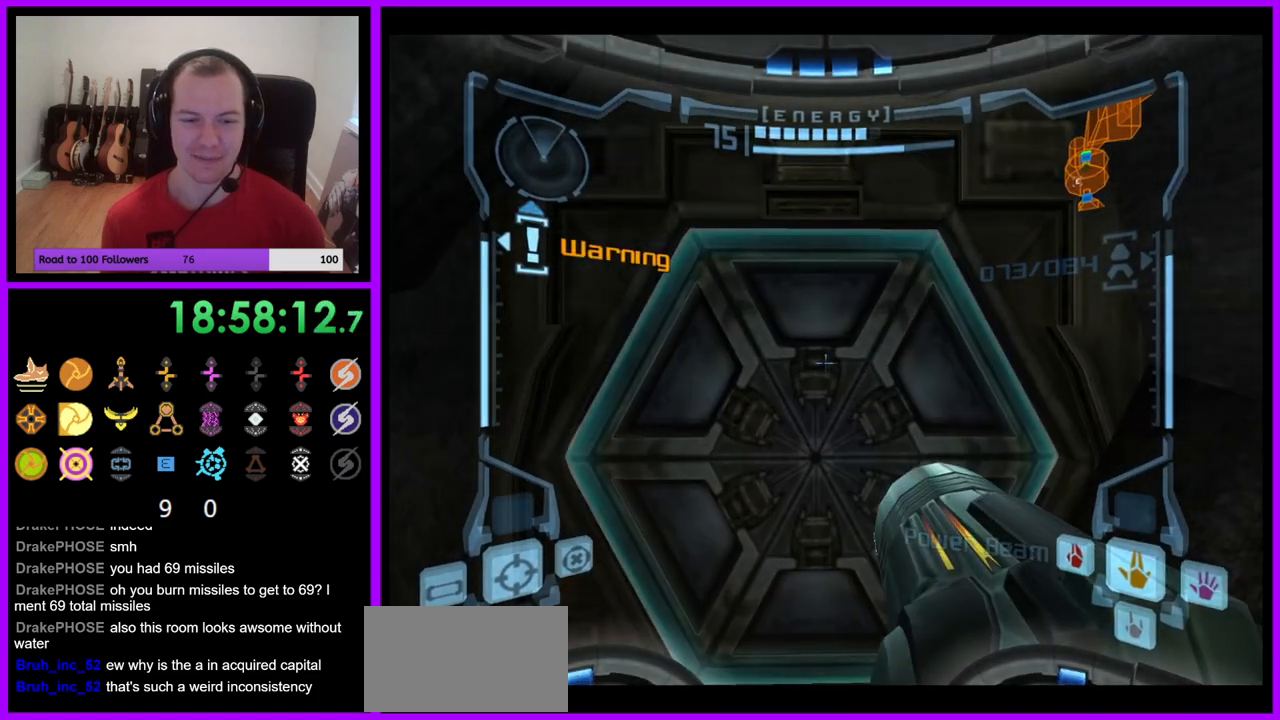
{"buttons": [], "left_stick": "up", "right_stick": "center", "events": [[50, "A", "down"], [117, "A", "up"], [217, "left_stick", "down"], [250, "A", "down"], [333, "A", "up"], [333, "left_stick", "center"], [417, "left_stick", "up"], [500, "L1", "up"]]}
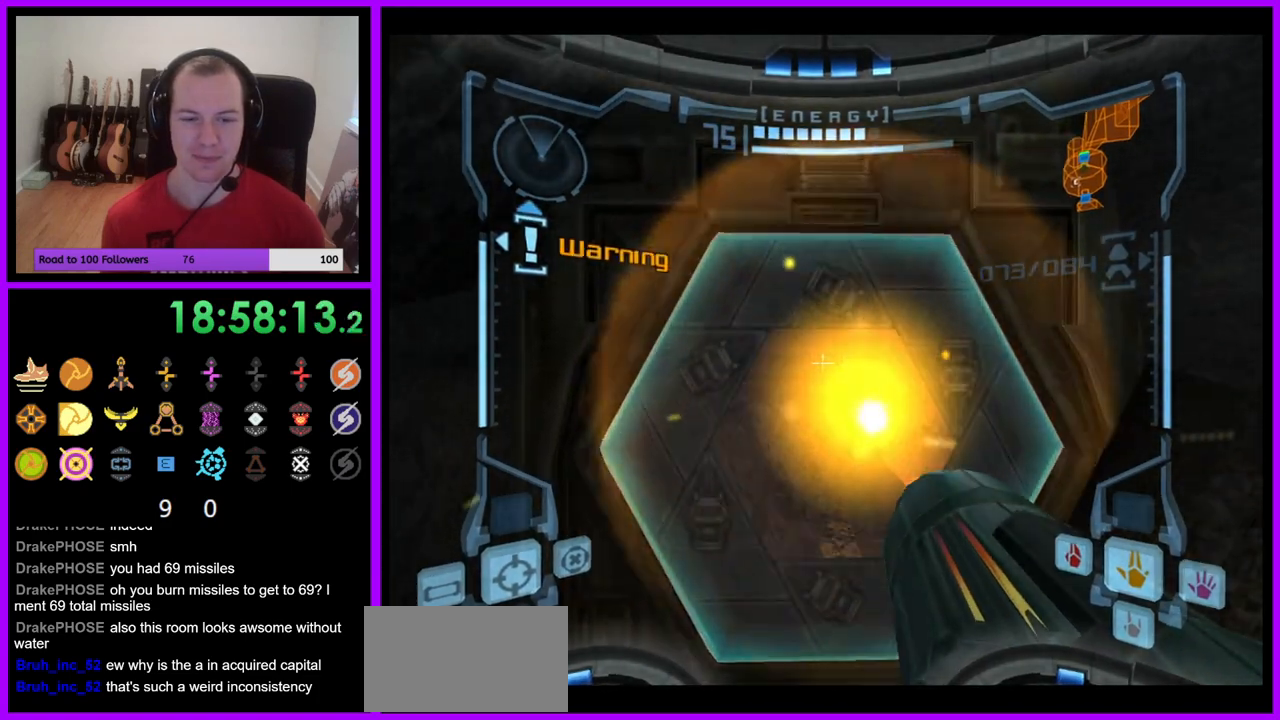
{"buttons": [], "left_stick": "up", "right_stick": "center", "events": [[17, "X", "down"], [150, "X", "up"]]}
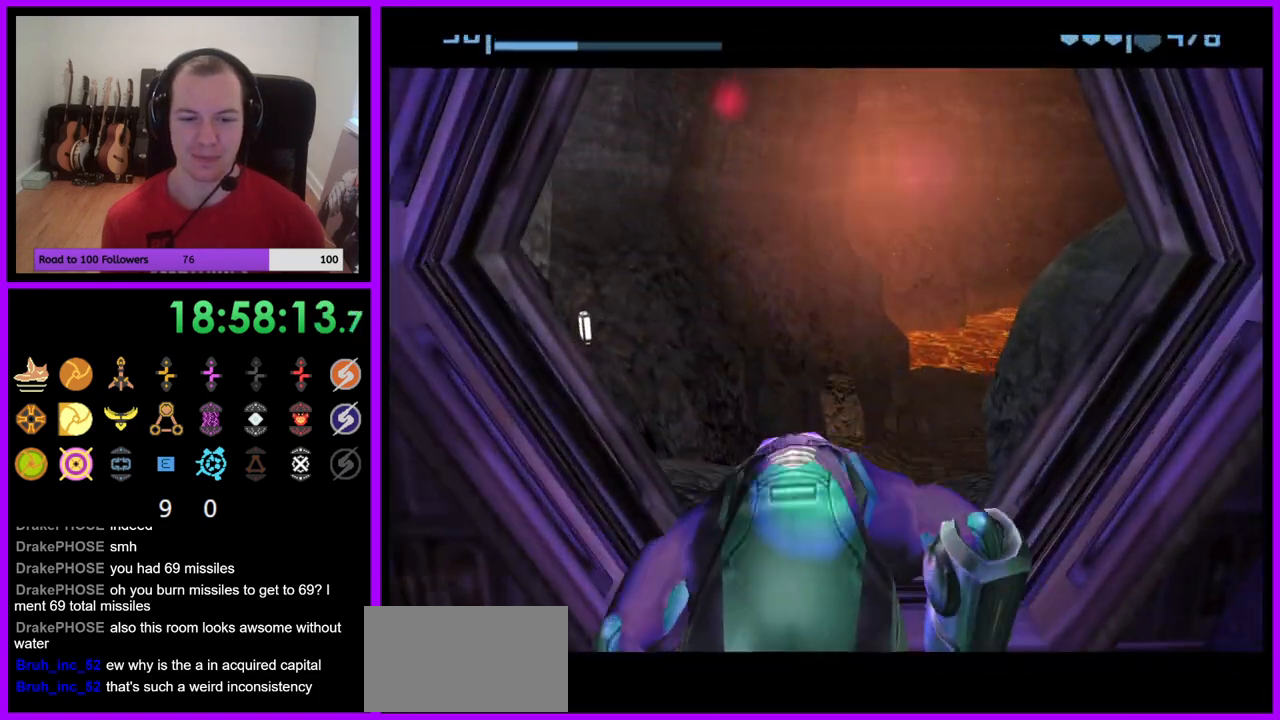
{"buttons": [], "left_stick": "center", "right_stick": "center", "events": [[83, "left_stick", "center"]]}
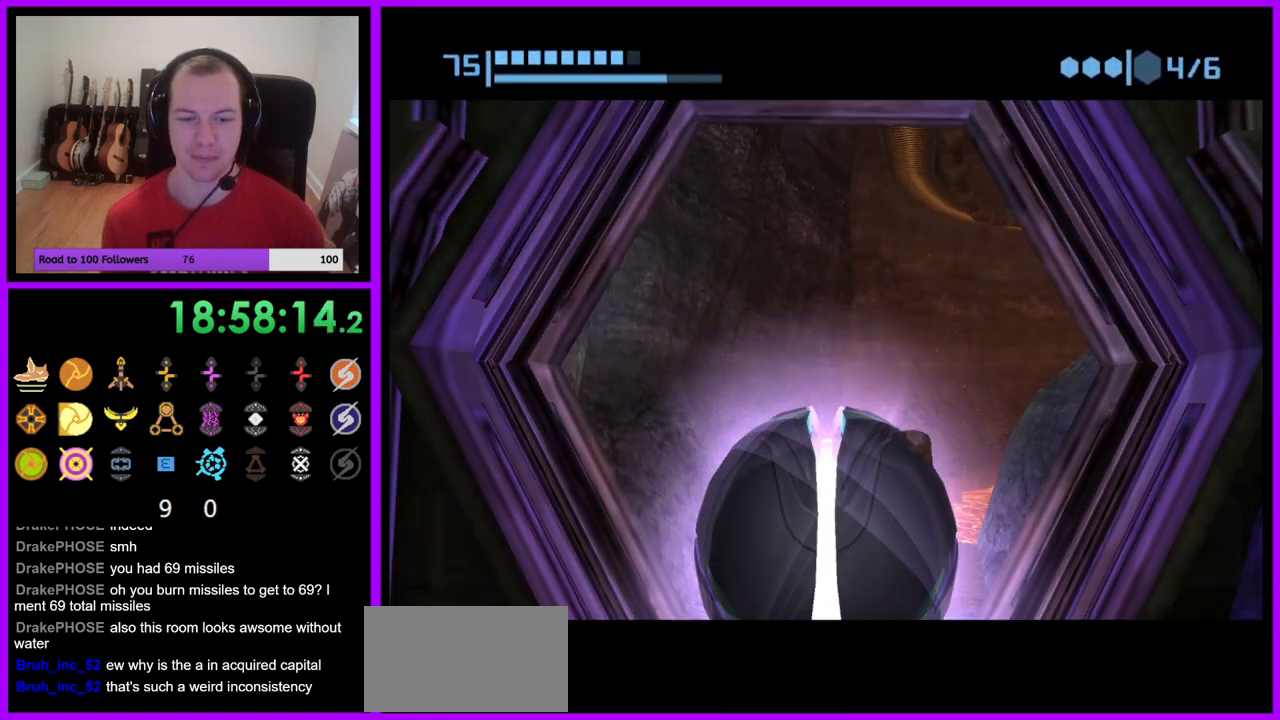
{"buttons": [], "left_stick": "center", "right_stick": "center", "events": [[367, "left_stick", "up"], [483, "left_stick", "center"]]}
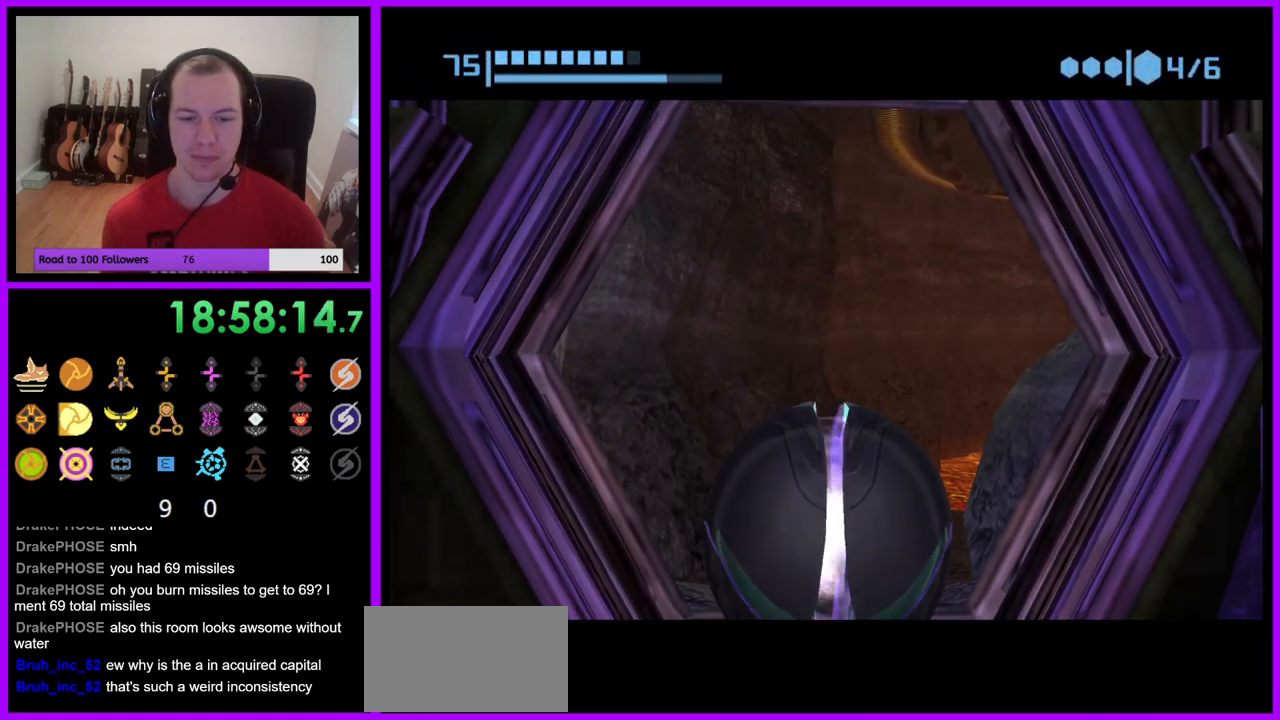
{"buttons": [], "left_stick": "up", "right_stick": "center", "events": [[400, "left_stick", "up"]]}
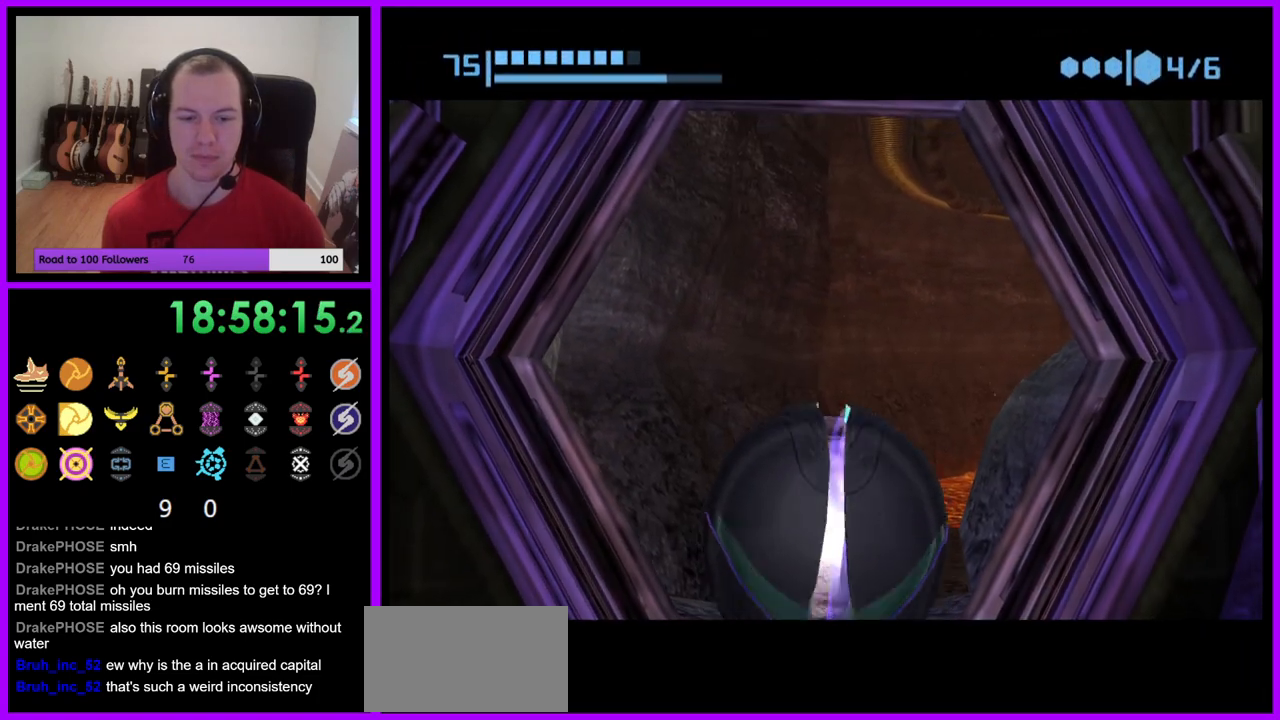
{"buttons": ["A"], "left_stick": "center", "right_stick": "center", "events": [[100, "left_stick", "center"], [233, "left_stick", "down"], [417, "A", "down"], [417, "left_stick", "center"]]}
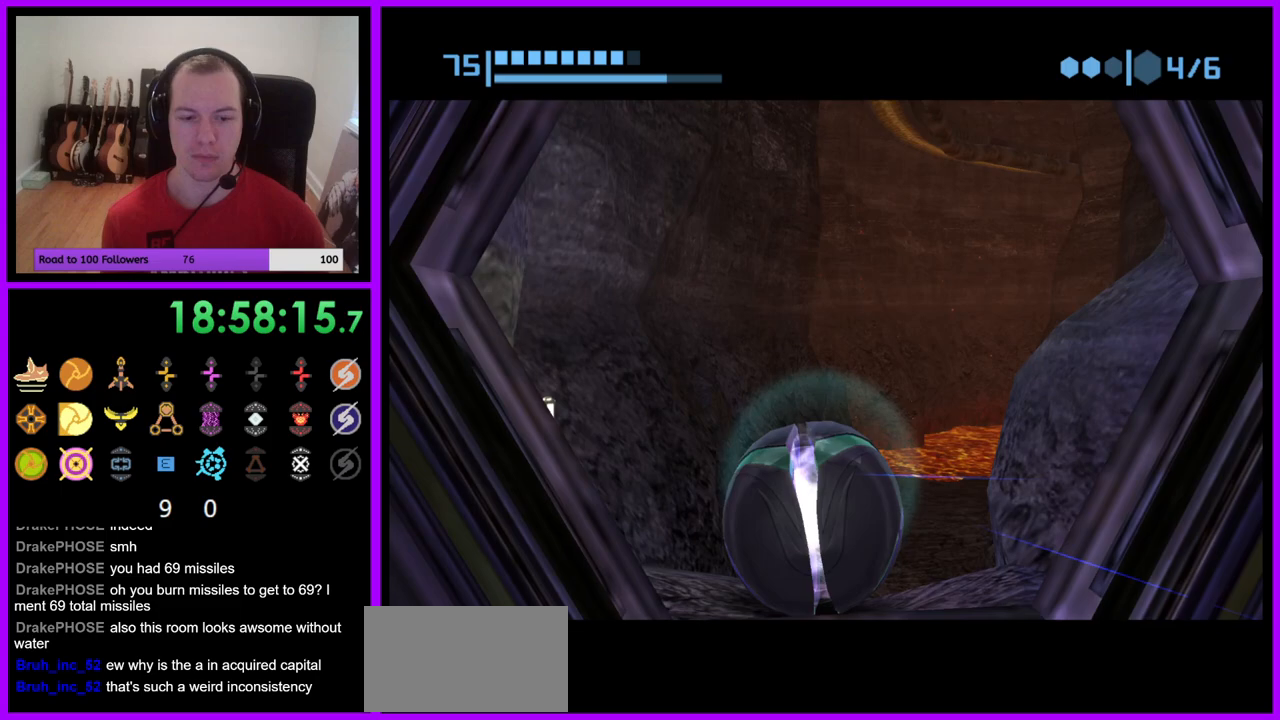
{"buttons": [], "left_stick": "center", "right_stick": "center", "events": [[17, "A", "up"], [33, "left_stick", "down"], [250, "left_stick", "center"], [333, "left_stick", "down"], [483, "left_stick", "center"]]}
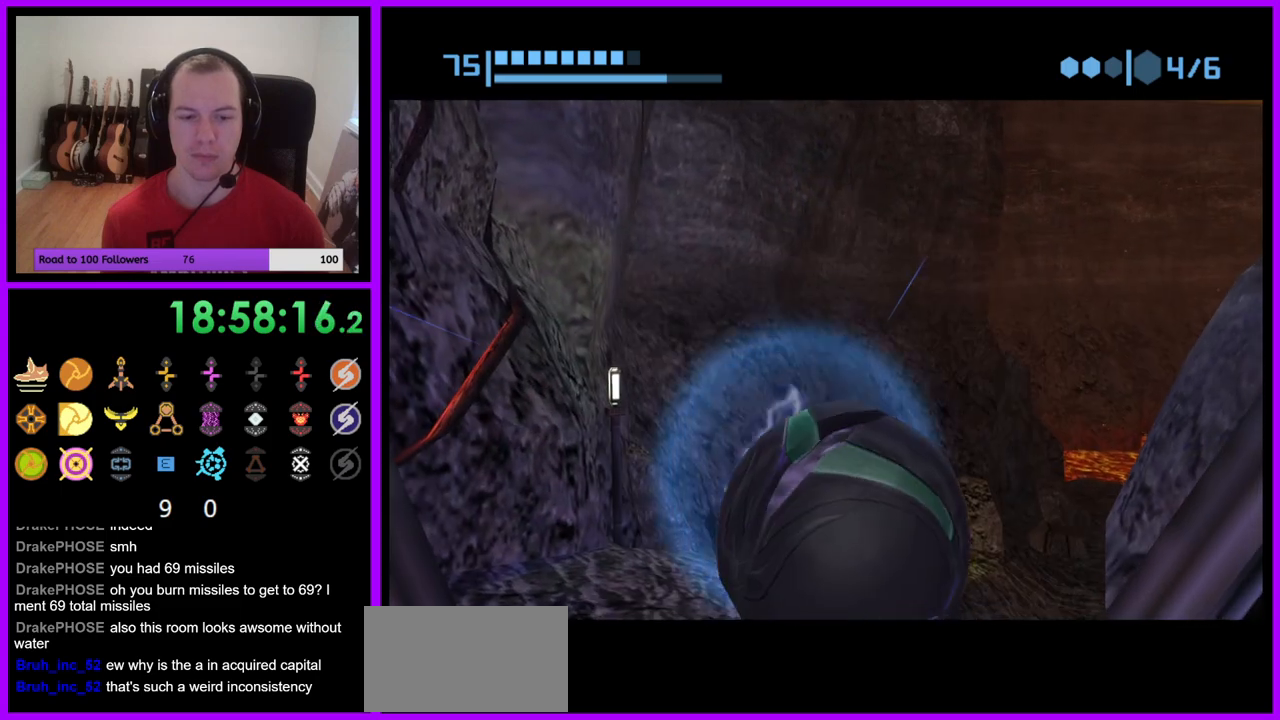
{"buttons": [], "left_stick": "down", "right_stick": "center", "events": [[300, "left_stick", "down"]]}
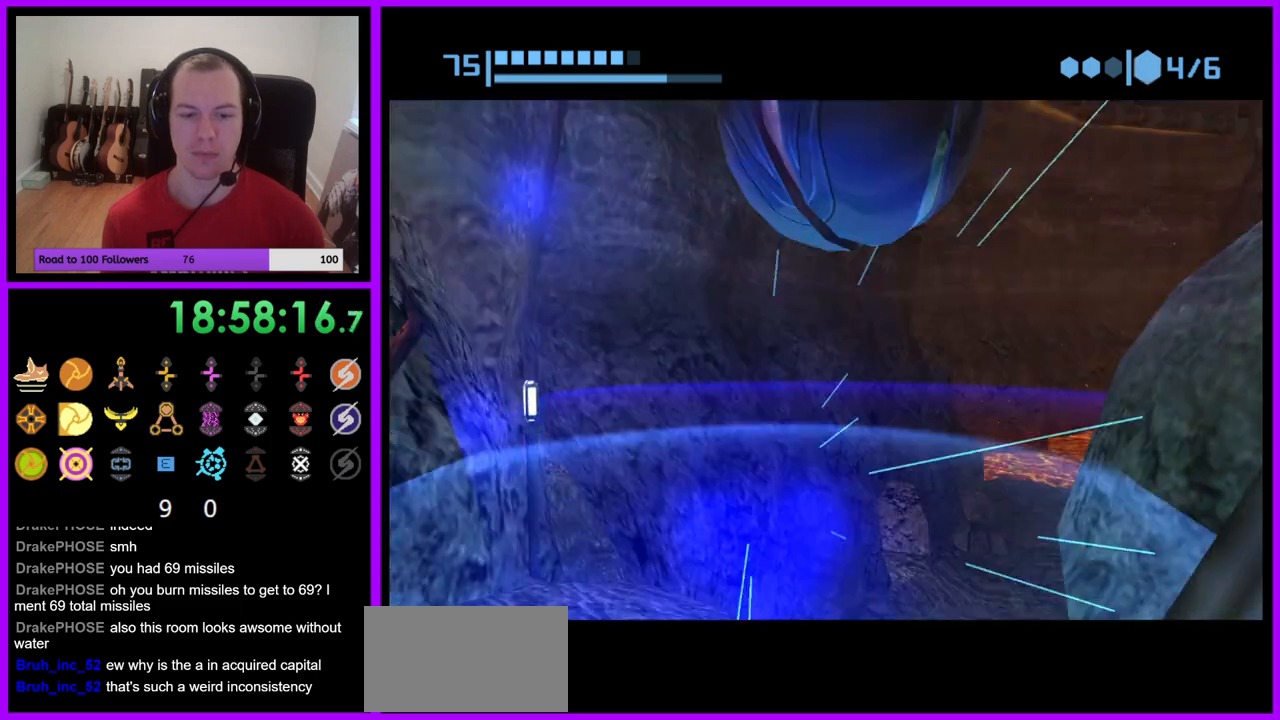
{"buttons": [], "left_stick": "center", "right_stick": "center", "events": [[200, "X", "down"], [267, "B", "down"], [333, "left_stick", "center"], [350, "B", "up"], [367, "X", "up"]]}
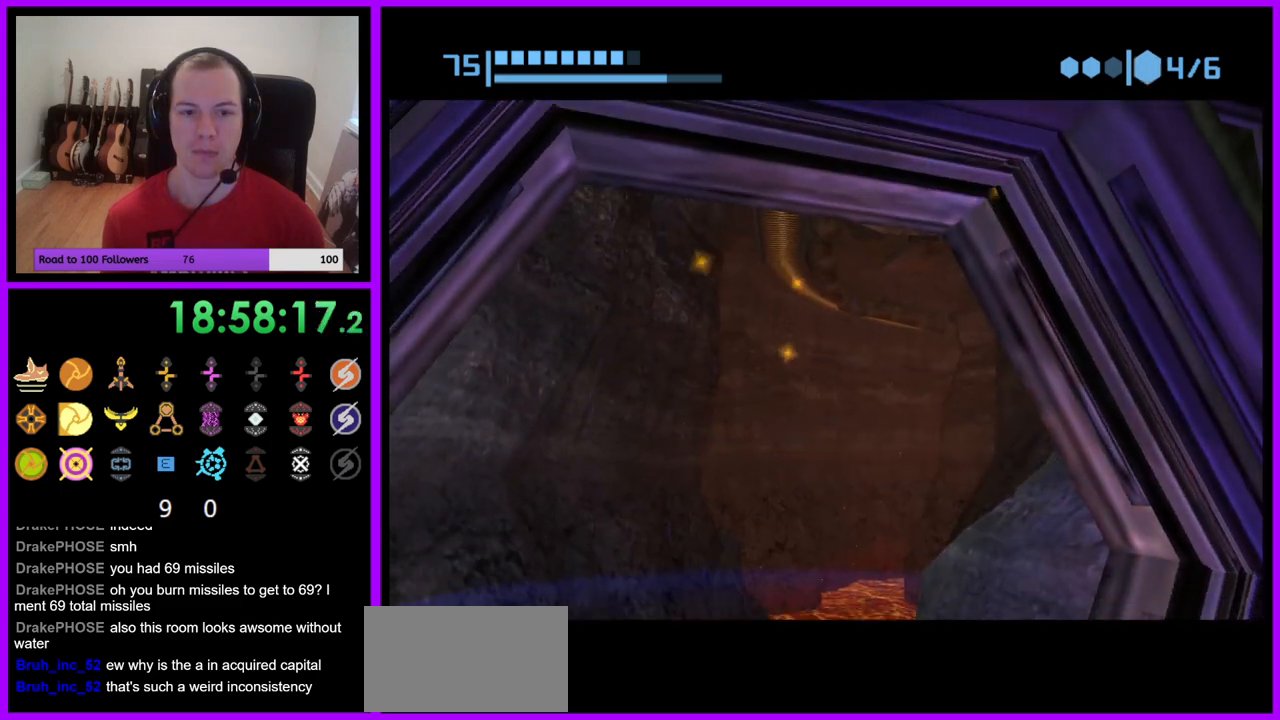
{"buttons": [], "left_stick": "down", "right_stick": "center", "events": [[100, "left_stick", "down"]]}
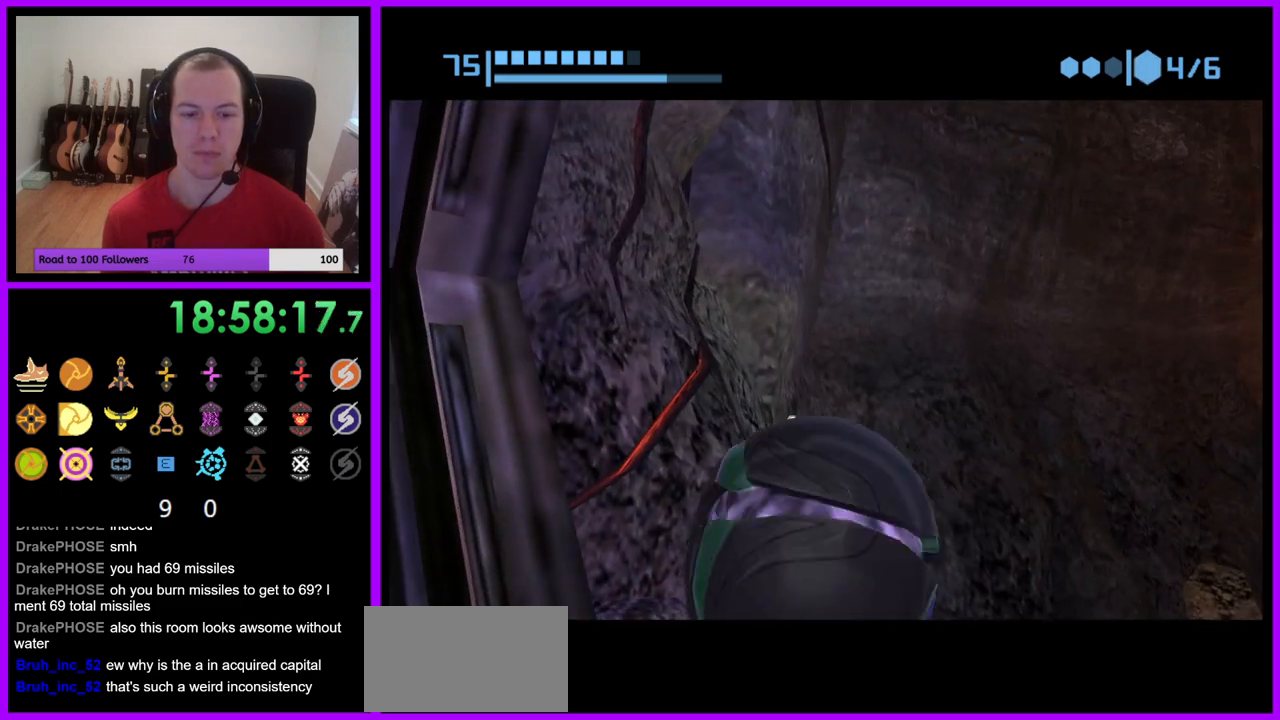
{"buttons": [], "left_stick": "down", "right_stick": "center", "events": [[133, "left_stick", "center"], [500, "left_stick", "down"]]}